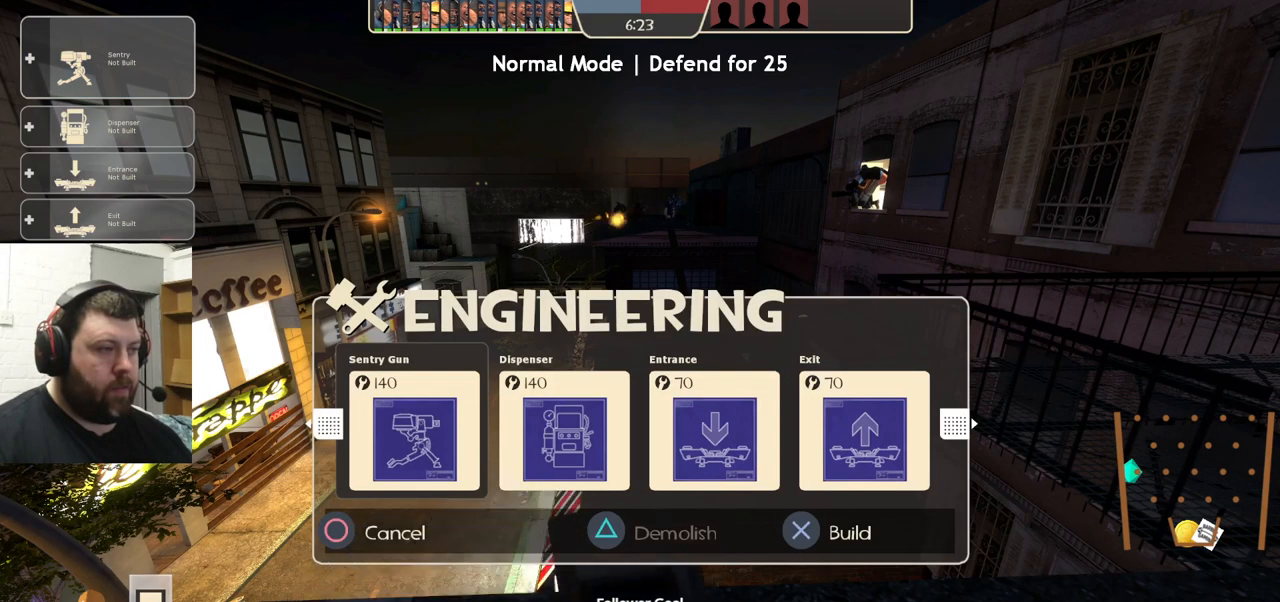
Gameplay with a controller (PlayStation layout); each line is a JSON object with the inputs held at the frame after it. "events" lists button and stick changes between this image and that frame as [ms after this image, input, new state], when the widget could be followed in between. Not read: R1 R3.
{"buttons": ["R2"], "left_stick": "center", "right_stick": "center", "events": [[66, "right_stick", "up-left"], [116, "left_stick", "down"], [166, "right_stick", "center"], [216, "left_stick", "center"], [416, "R2", "down"]]}
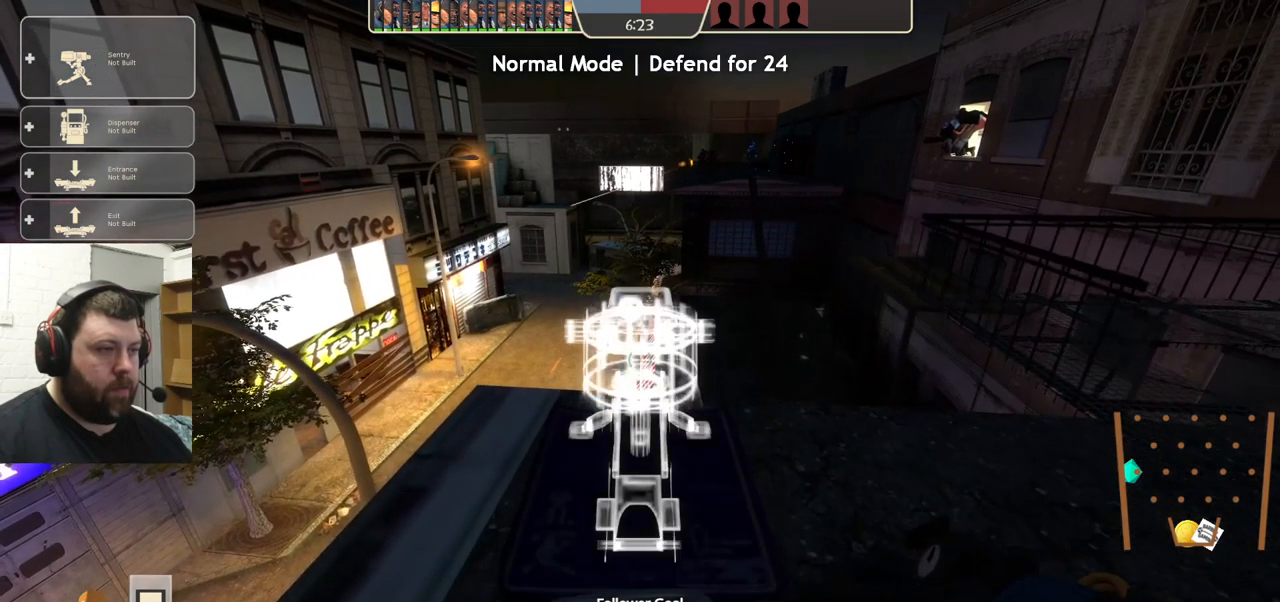
{"buttons": ["R2"], "left_stick": "center", "right_stick": "center", "events": []}
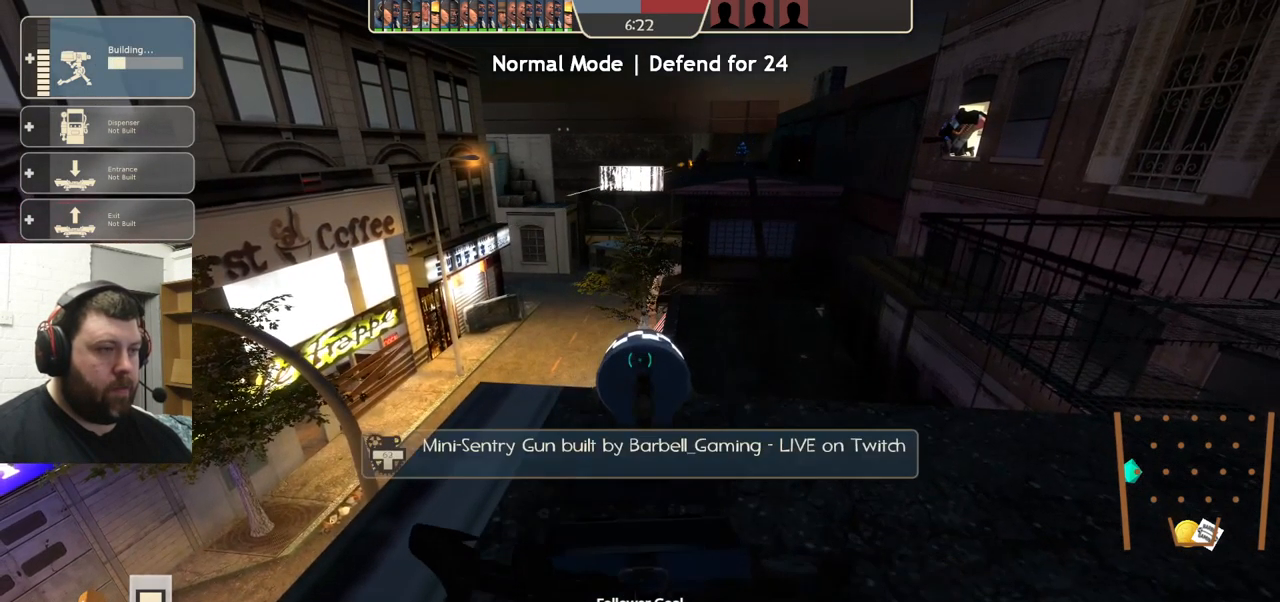
{"buttons": ["R2"], "left_stick": "center", "right_stick": "center", "events": []}
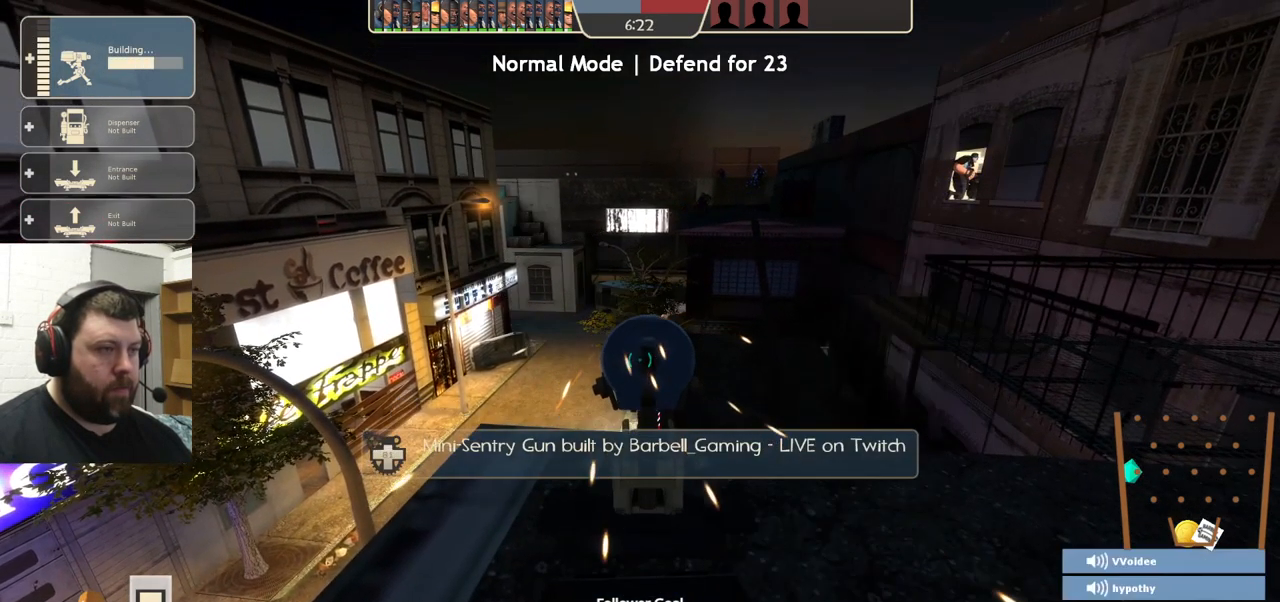
{"buttons": ["R2"], "left_stick": "center", "right_stick": "center", "events": []}
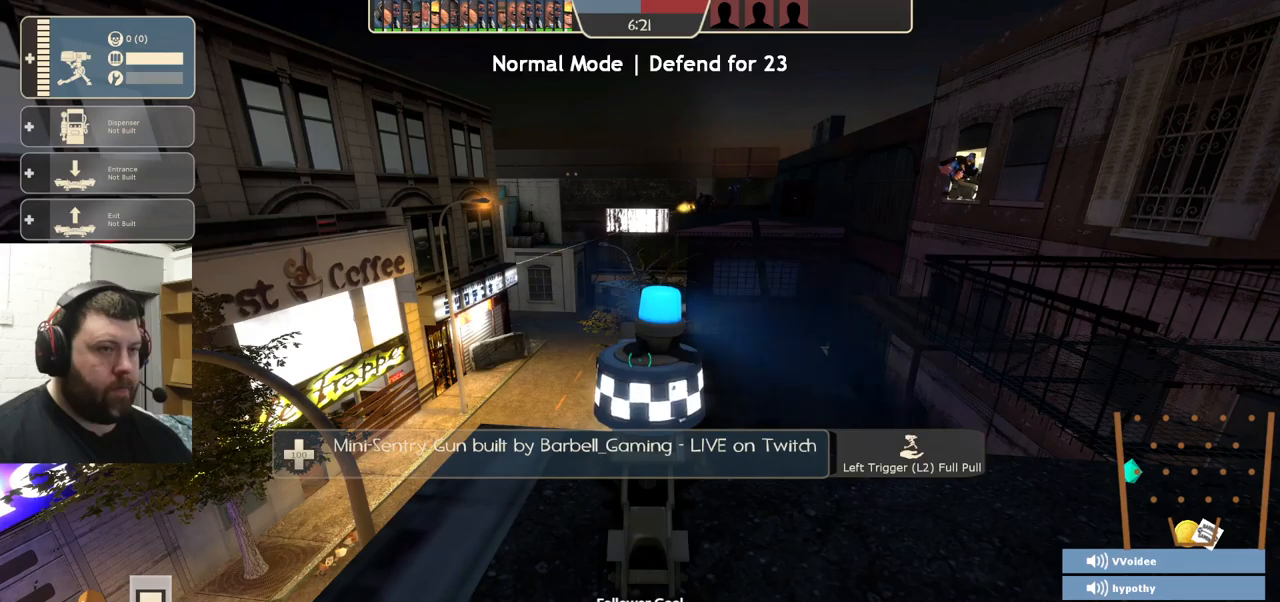
{"buttons": ["R2"], "left_stick": "center", "right_stick": "center", "events": []}
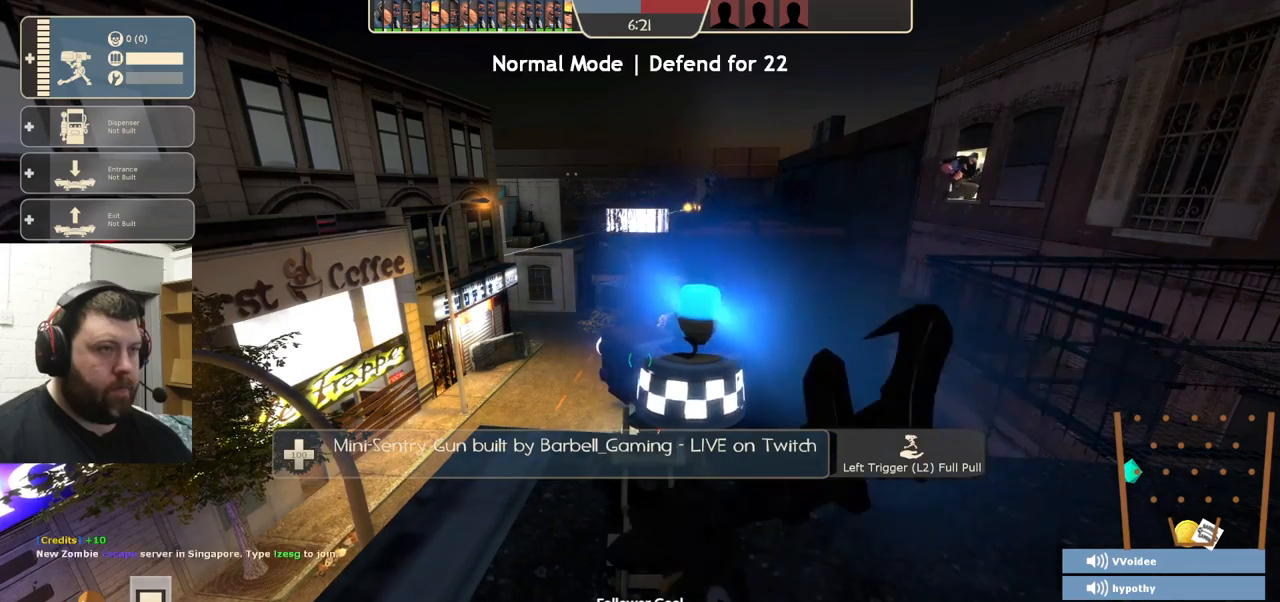
{"buttons": [], "left_stick": "right", "right_stick": "center", "events": [[167, "R2", "up"], [450, "left_stick", "right"]]}
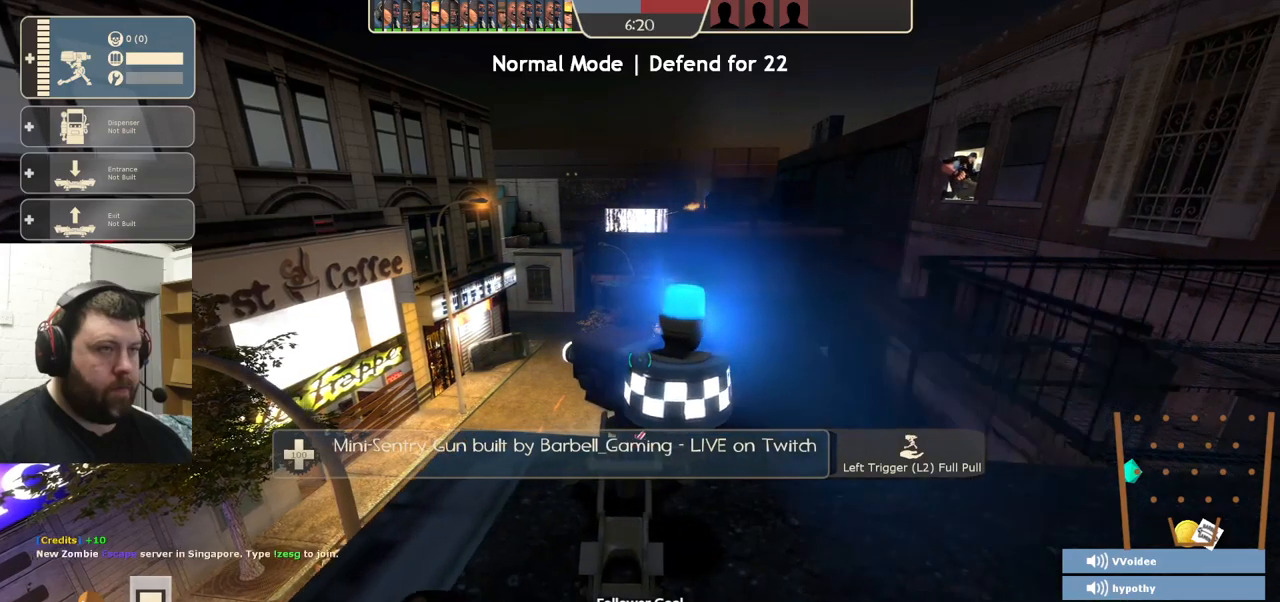
{"buttons": [], "left_stick": "up-right", "right_stick": "center", "events": [[67, "right_stick", "right"], [117, "left_stick", "up-right"], [183, "right_stick", "center"]]}
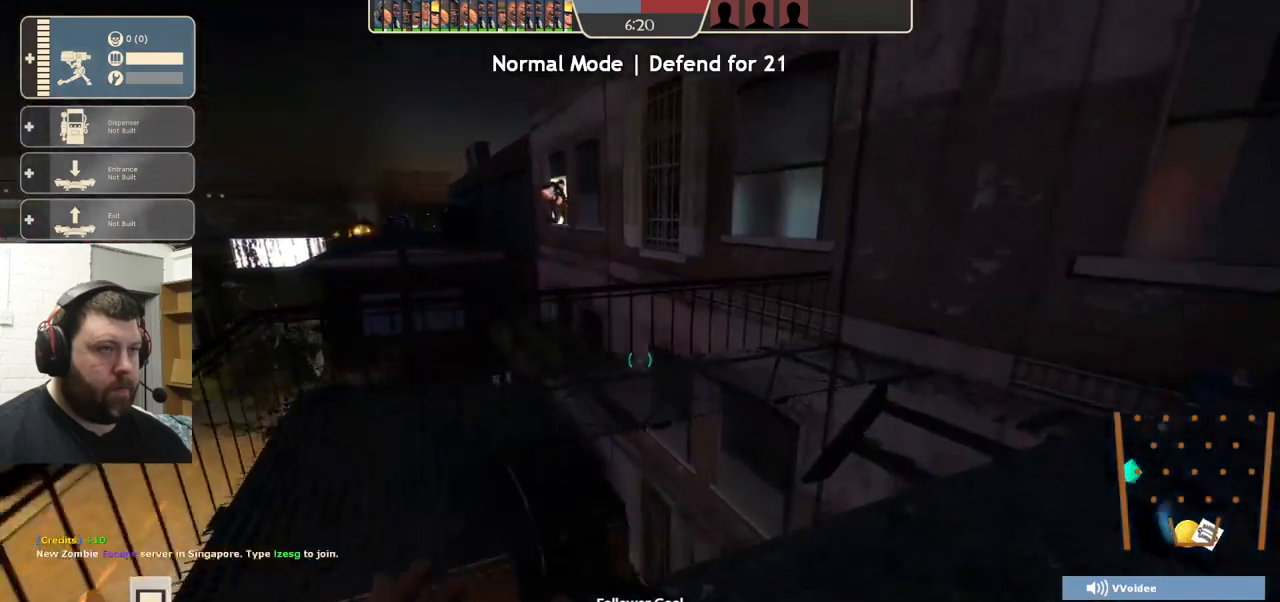
{"buttons": [], "left_stick": "center", "right_stick": "center", "events": [[83, "left_stick", "center"], [350, "left_stick", "down"], [350, "right_stick", "left"], [450, "left_stick", "center"], [500, "right_stick", "center"]]}
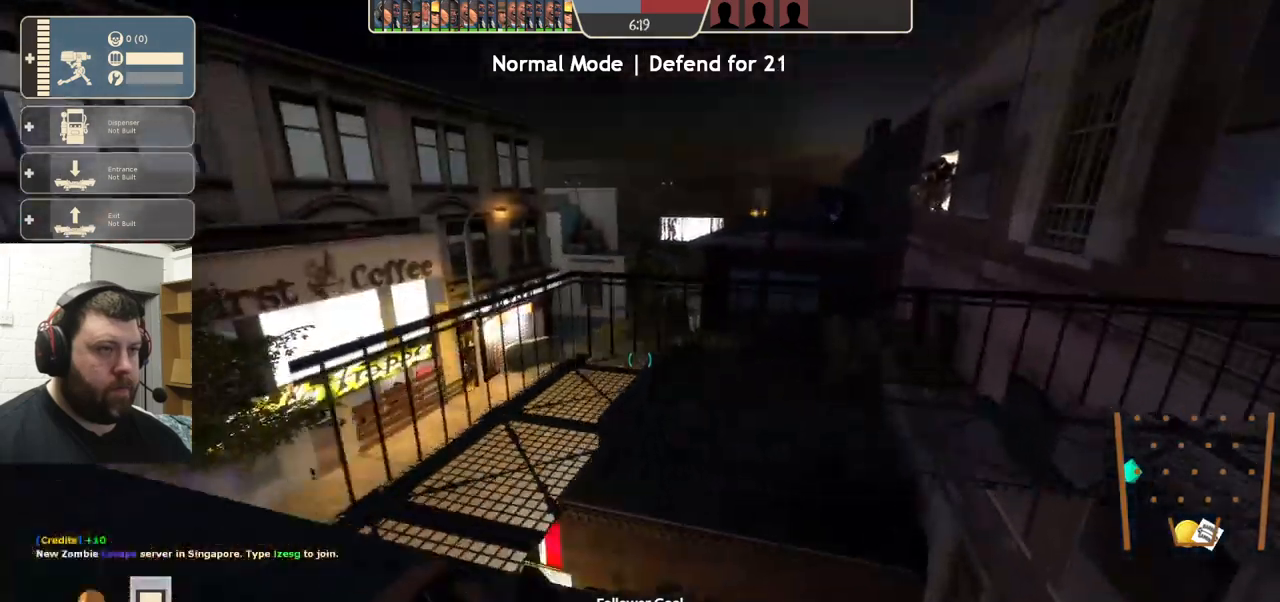
{"buttons": [], "left_stick": "left", "right_stick": "center", "events": [[183, "left_stick", "left"]]}
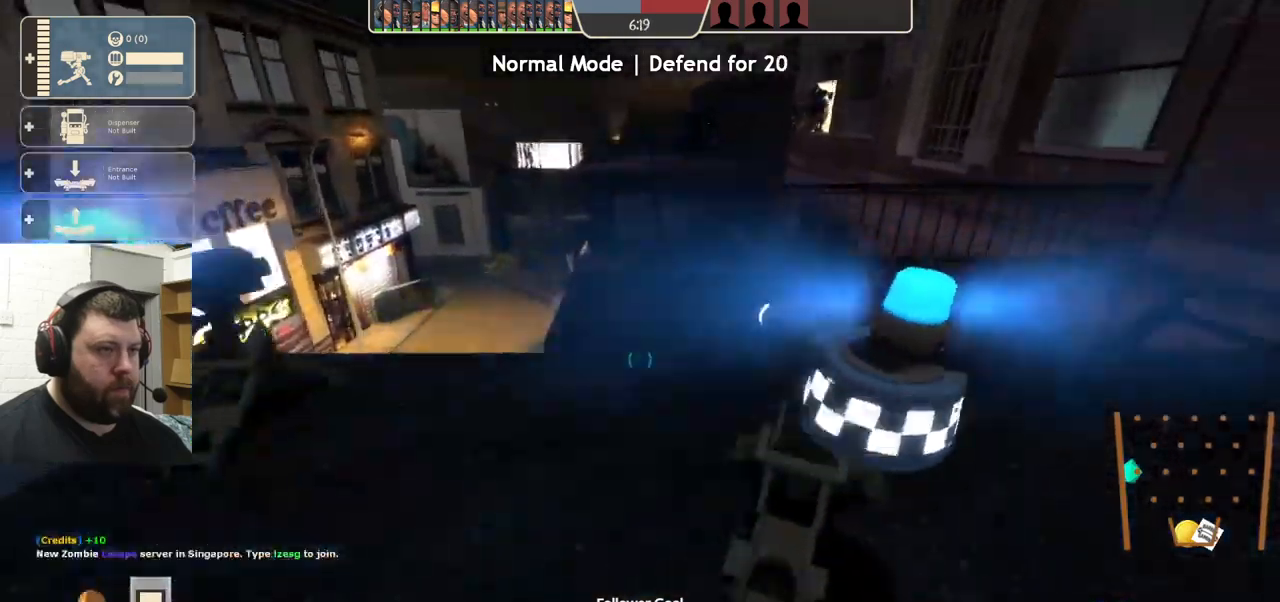
{"buttons": [], "left_stick": "down", "right_stick": "center", "events": [[17, "left_stick", "down-left"], [150, "left_stick", "center"], [483, "left_stick", "down"]]}
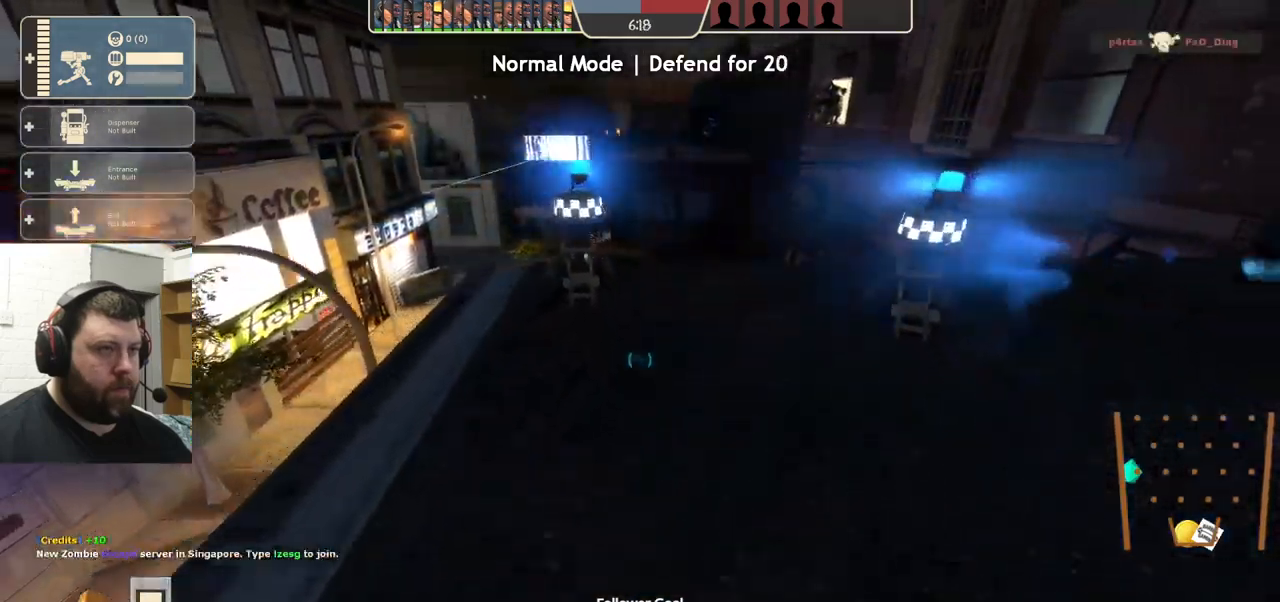
{"buttons": [], "left_stick": "up", "right_stick": "center", "events": [[150, "left_stick", "center"], [367, "left_stick", "up"]]}
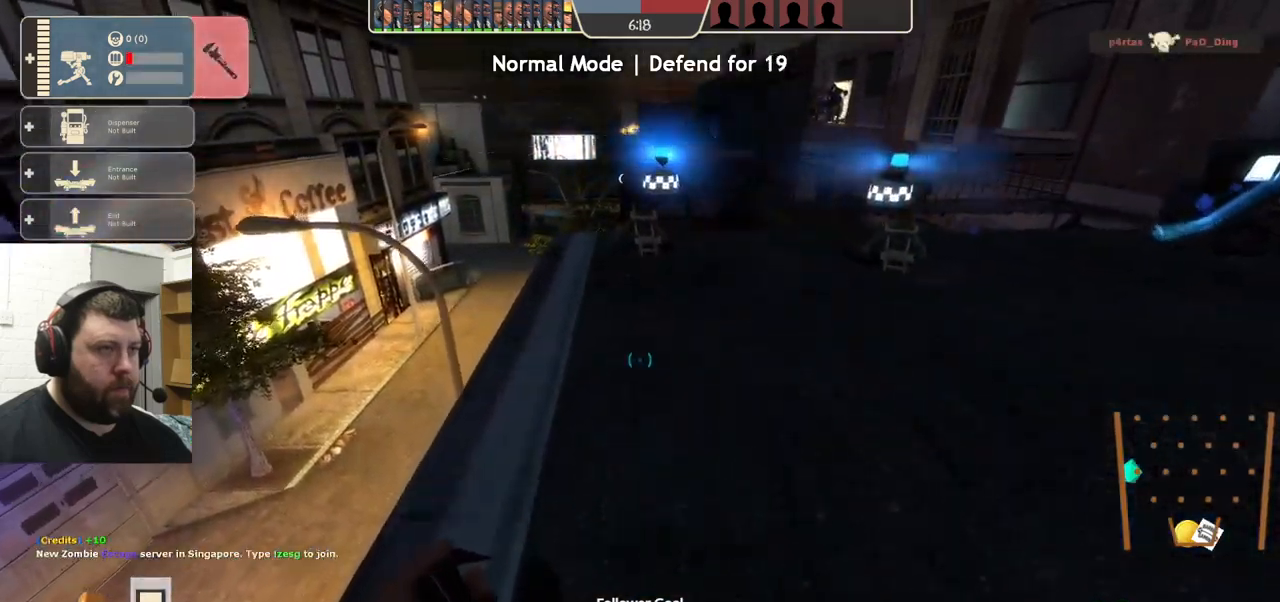
{"buttons": [], "left_stick": "up", "right_stick": "center", "events": []}
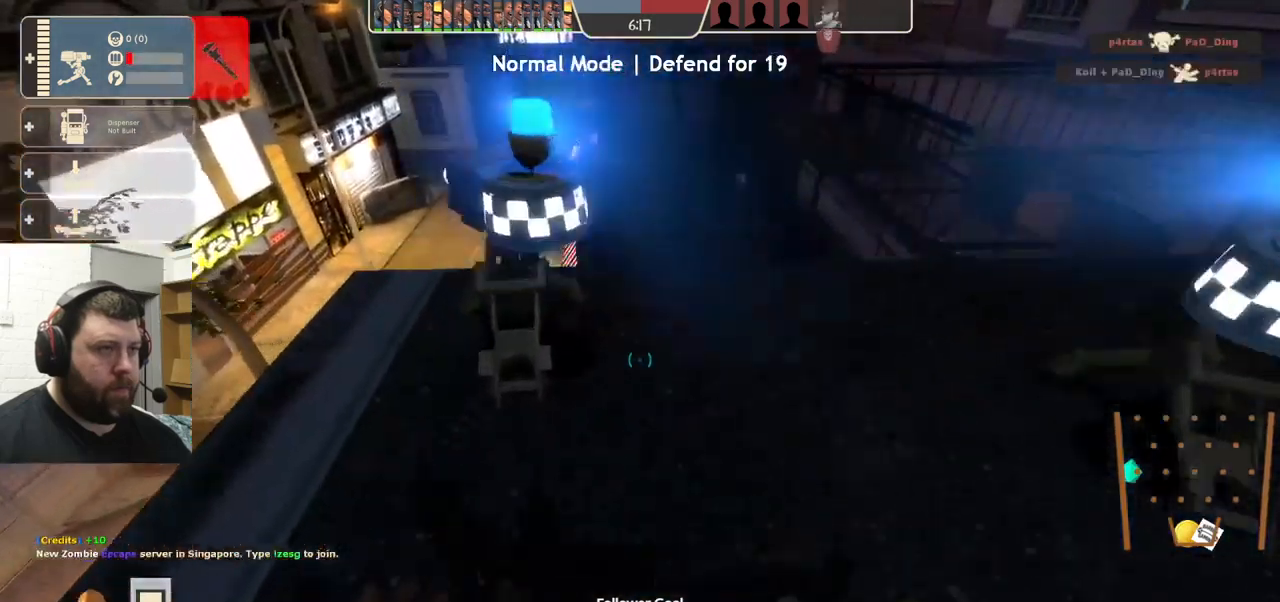
{"buttons": [], "left_stick": "up", "right_stick": "center", "events": []}
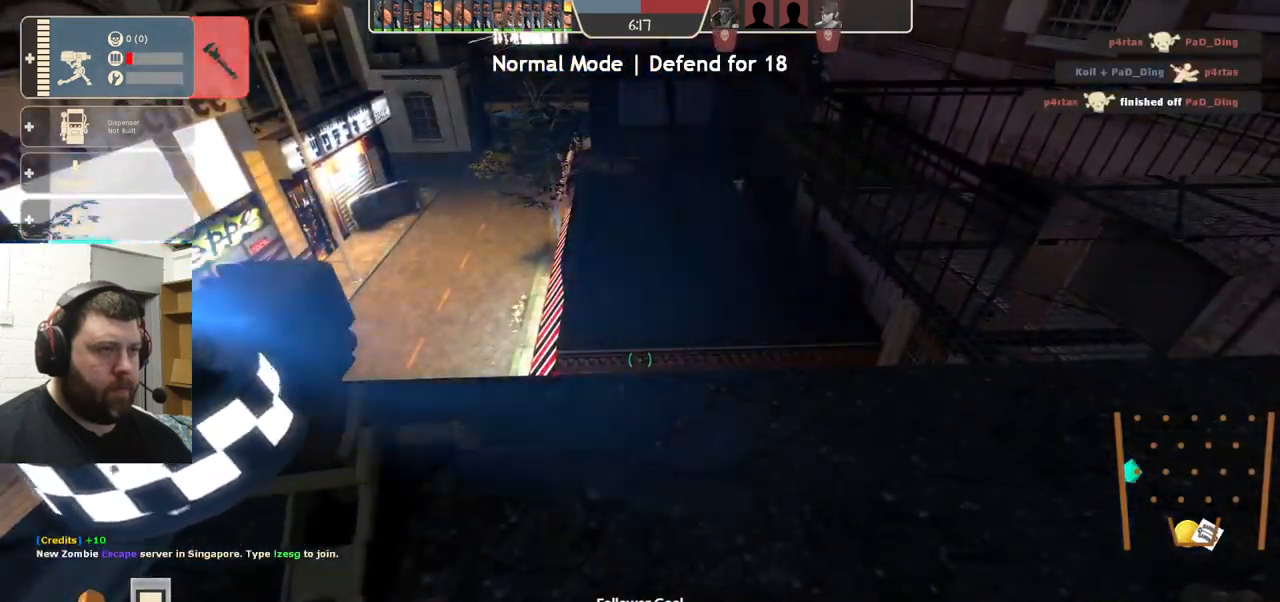
{"buttons": [], "left_stick": "down", "right_stick": "center", "events": [[67, "left_stick", "down"]]}
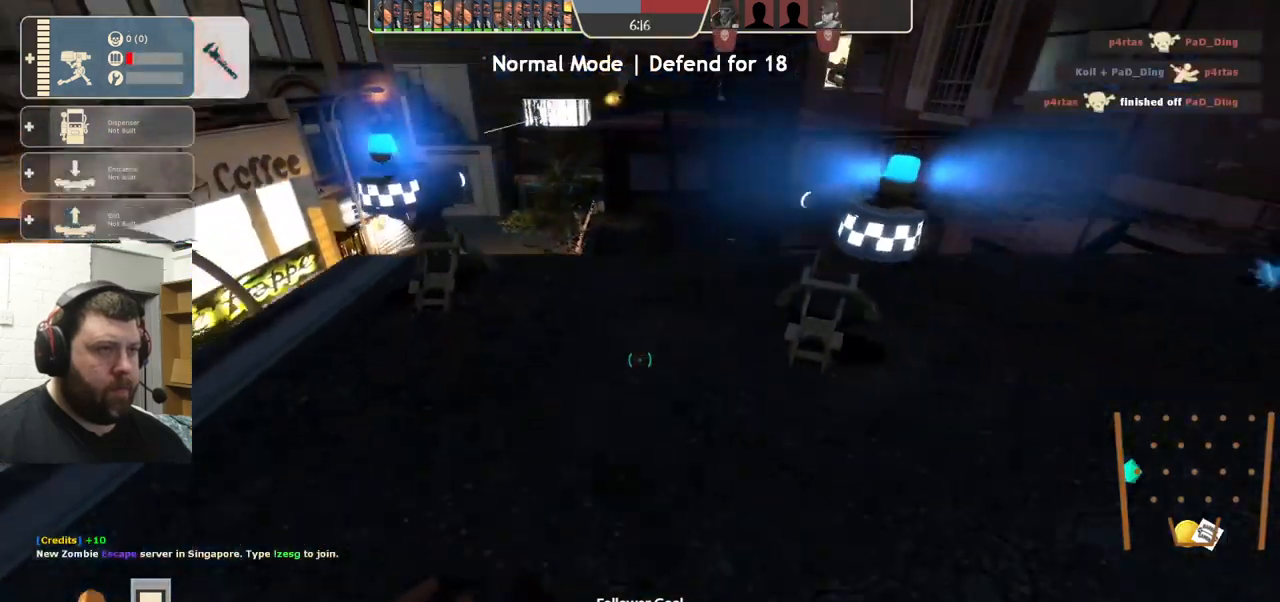
{"buttons": [], "left_stick": "up", "right_stick": "center", "events": [[184, "left_stick", "center"], [334, "left_stick", "up"]]}
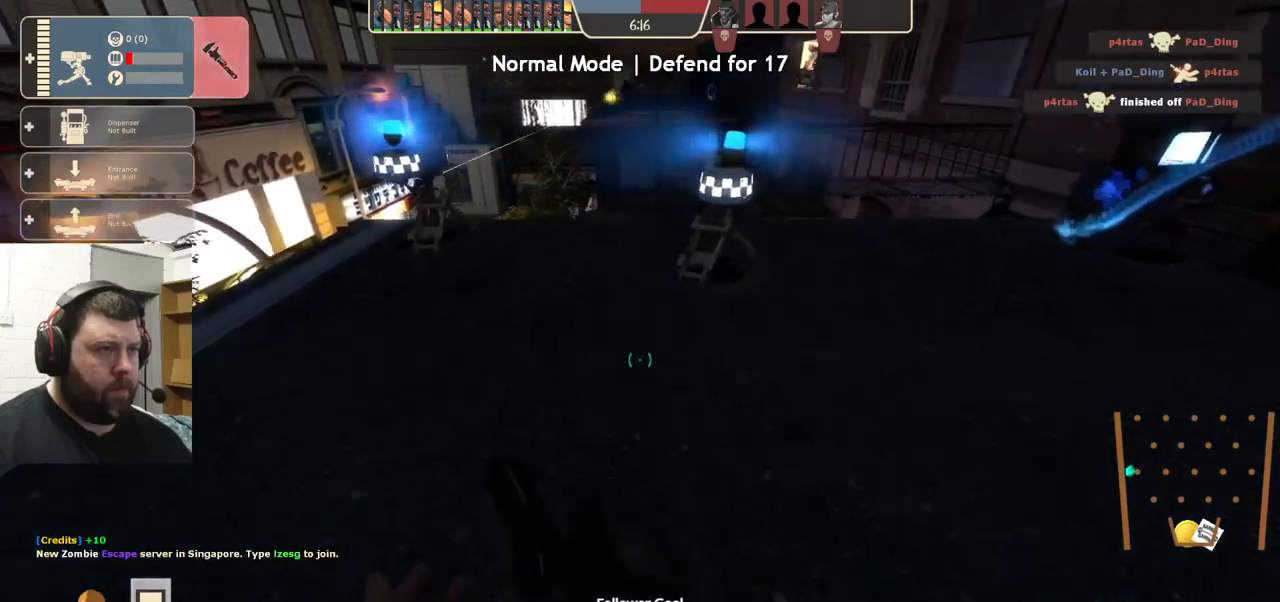
{"buttons": [], "left_stick": "up", "right_stick": "center", "events": []}
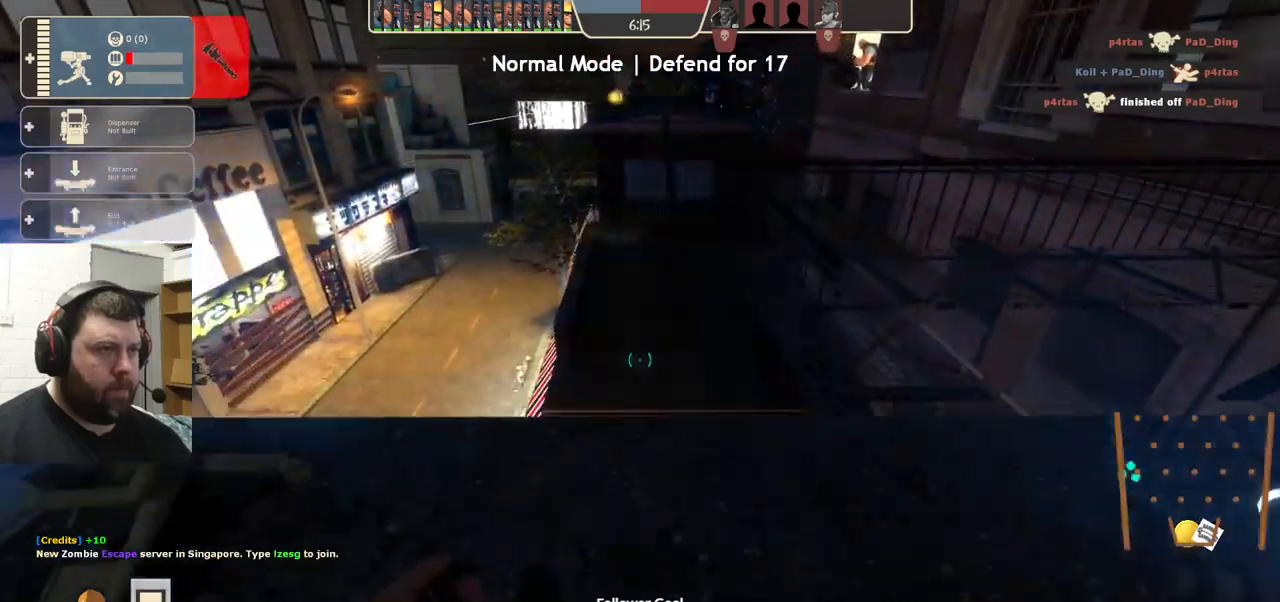
{"buttons": ["CROSS"], "left_stick": "up", "right_stick": "center", "events": [[184, "CROSS", "down"]]}
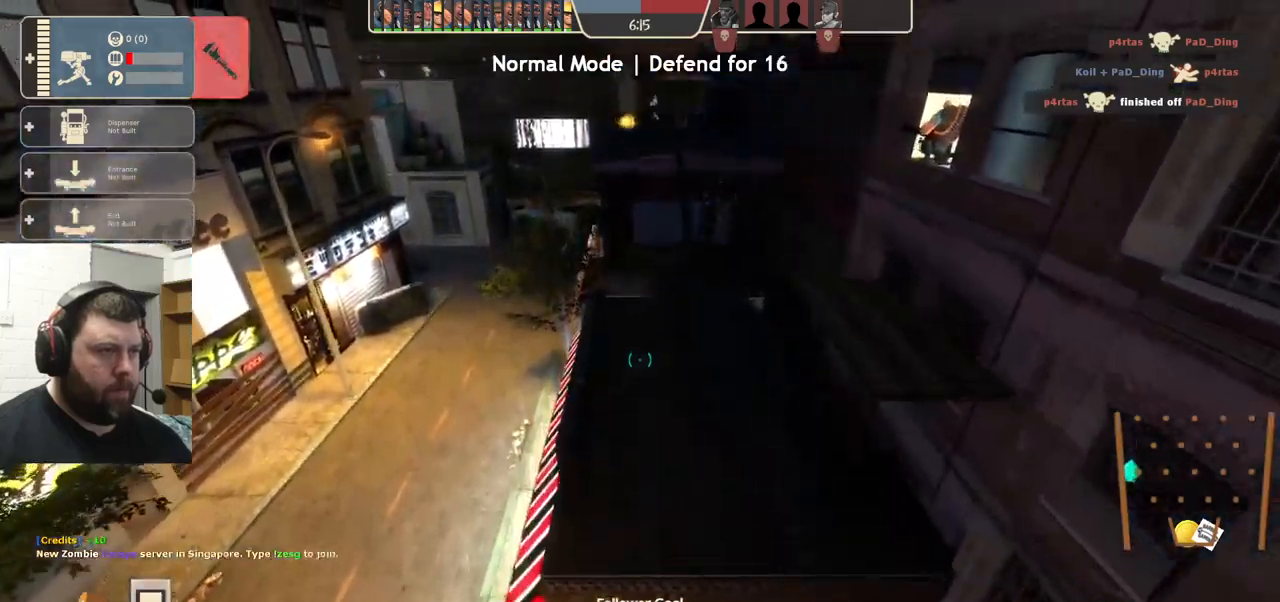
{"buttons": ["CROSS"], "left_stick": "up", "right_stick": "center", "events": []}
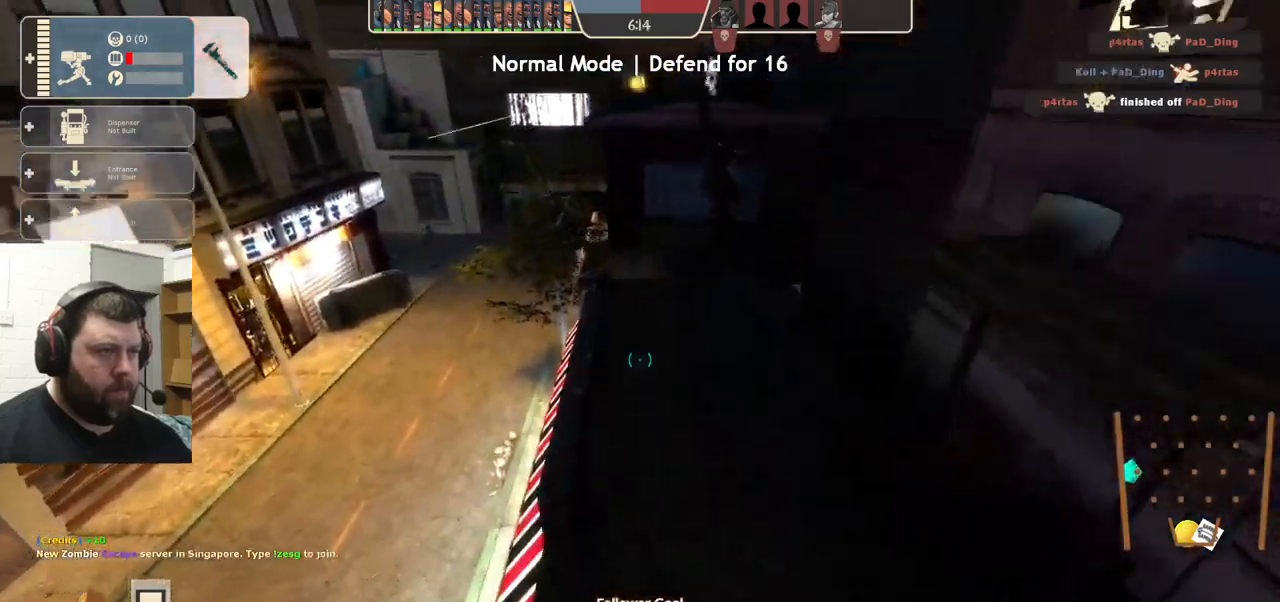
{"buttons": [], "left_stick": "up", "right_stick": "down-right", "events": [[350, "CROSS", "up"], [484, "right_stick", "down-right"]]}
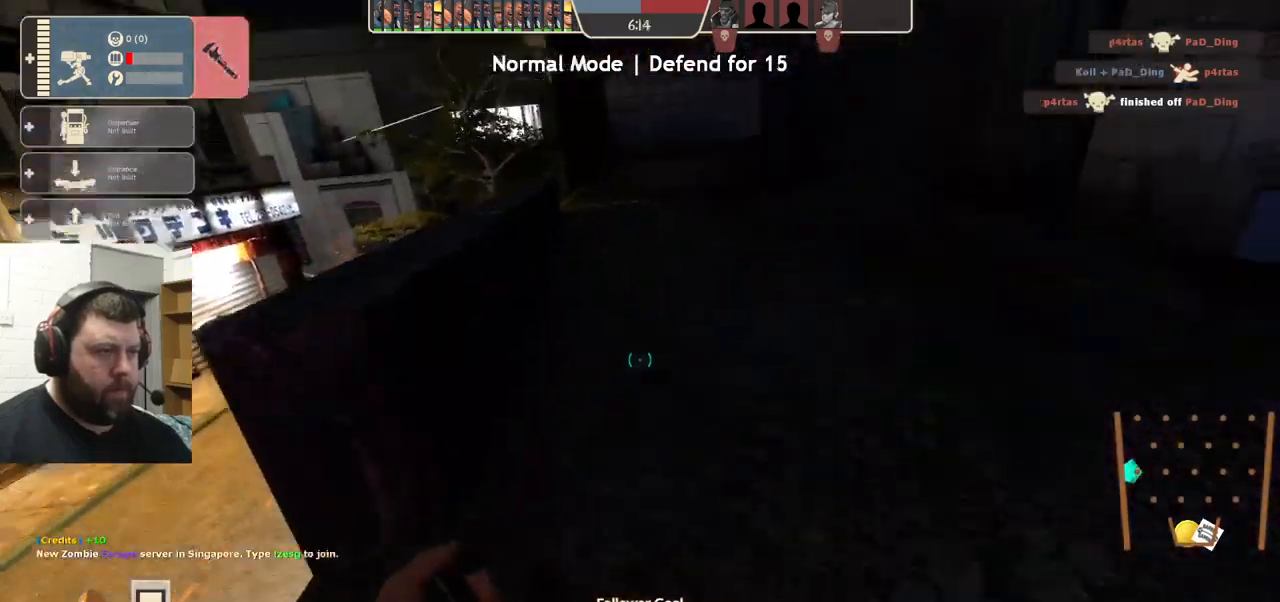
{"buttons": [], "left_stick": "up", "right_stick": "center", "events": [[167, "right_stick", "center"]]}
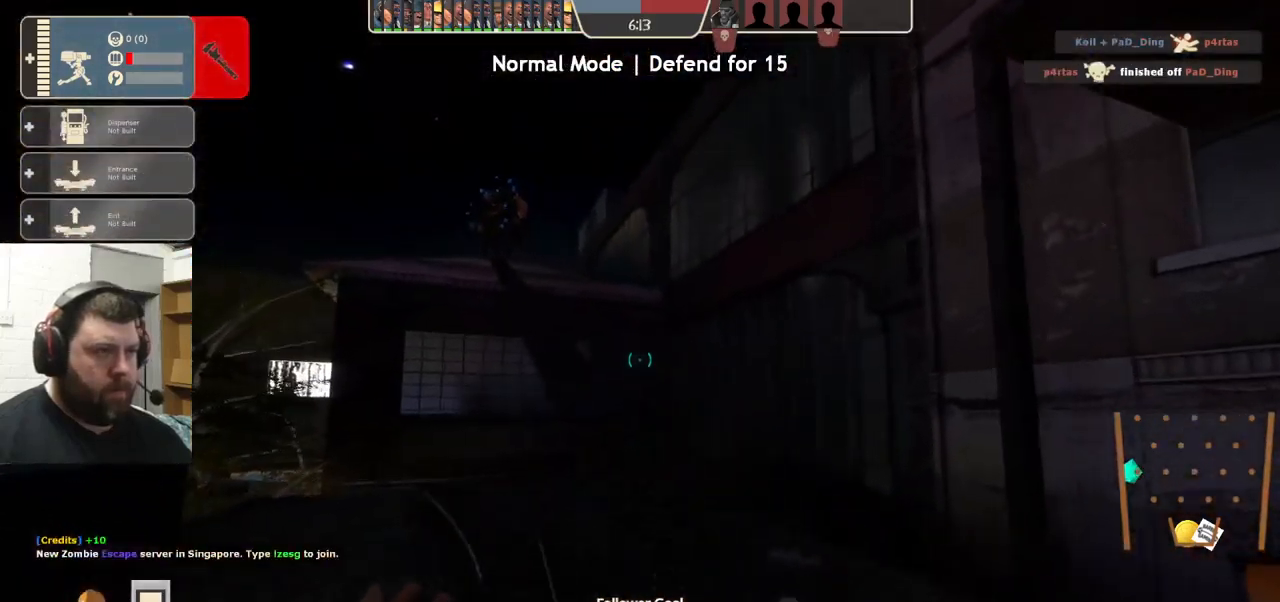
{"buttons": [], "left_stick": "down", "right_stick": "center", "events": [[150, "right_stick", "left"], [200, "left_stick", "center"], [250, "right_stick", "center"], [300, "left_stick", "down"]]}
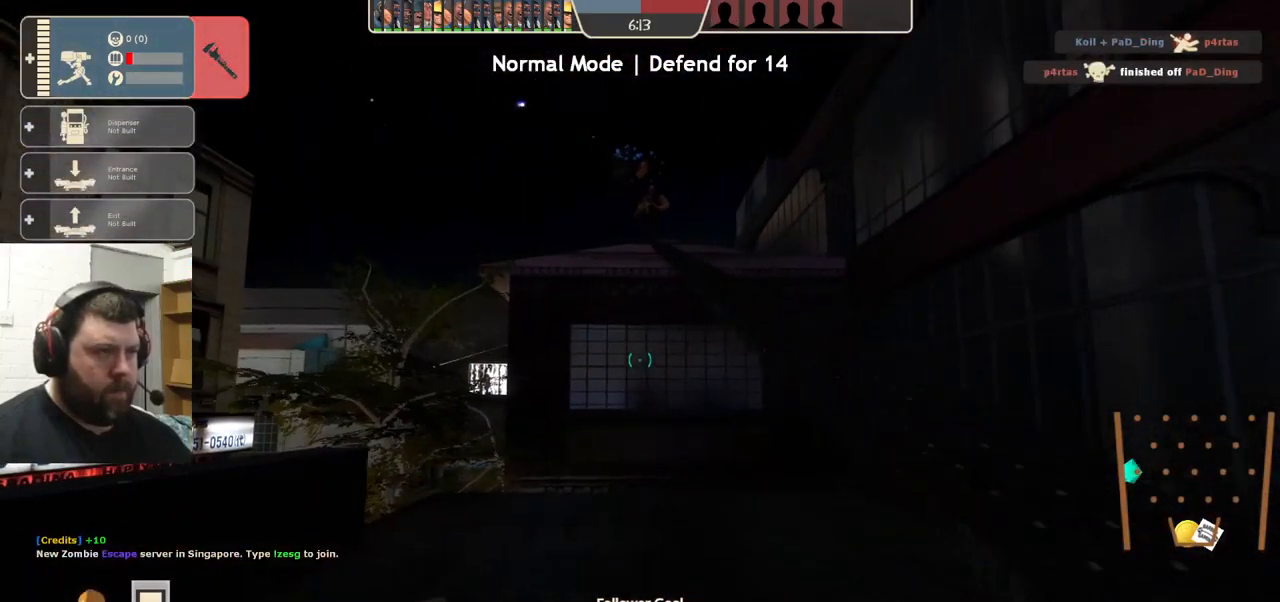
{"buttons": [], "left_stick": "up", "right_stick": "center", "events": [[400, "left_stick", "up"]]}
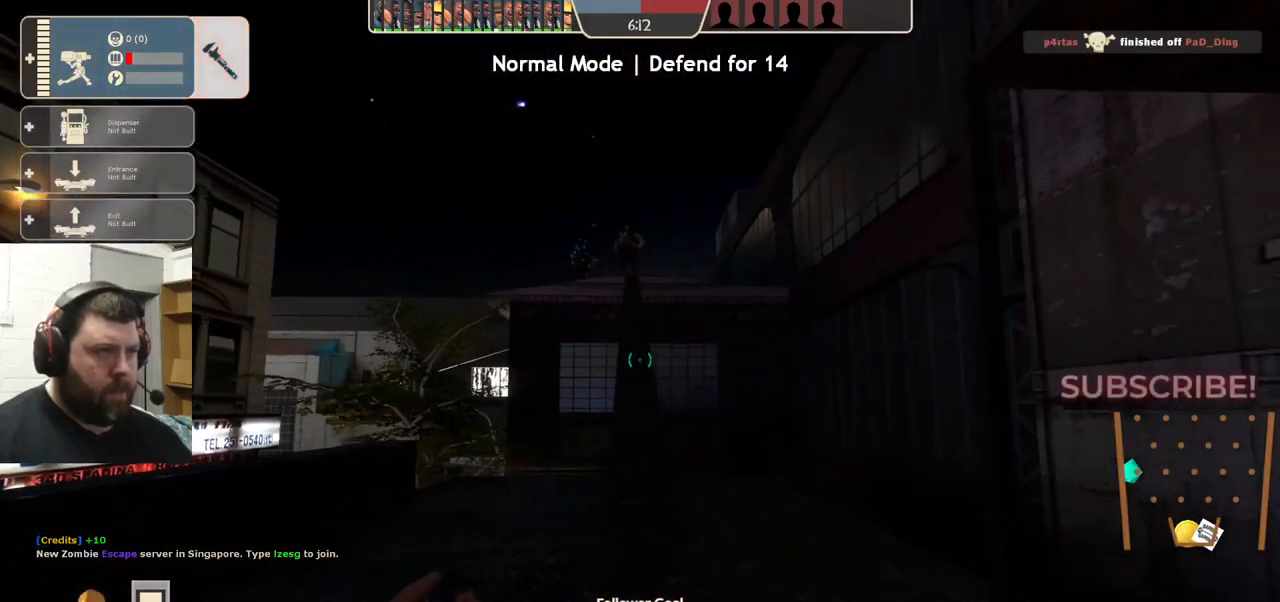
{"buttons": [], "left_stick": "up", "right_stick": "center", "events": []}
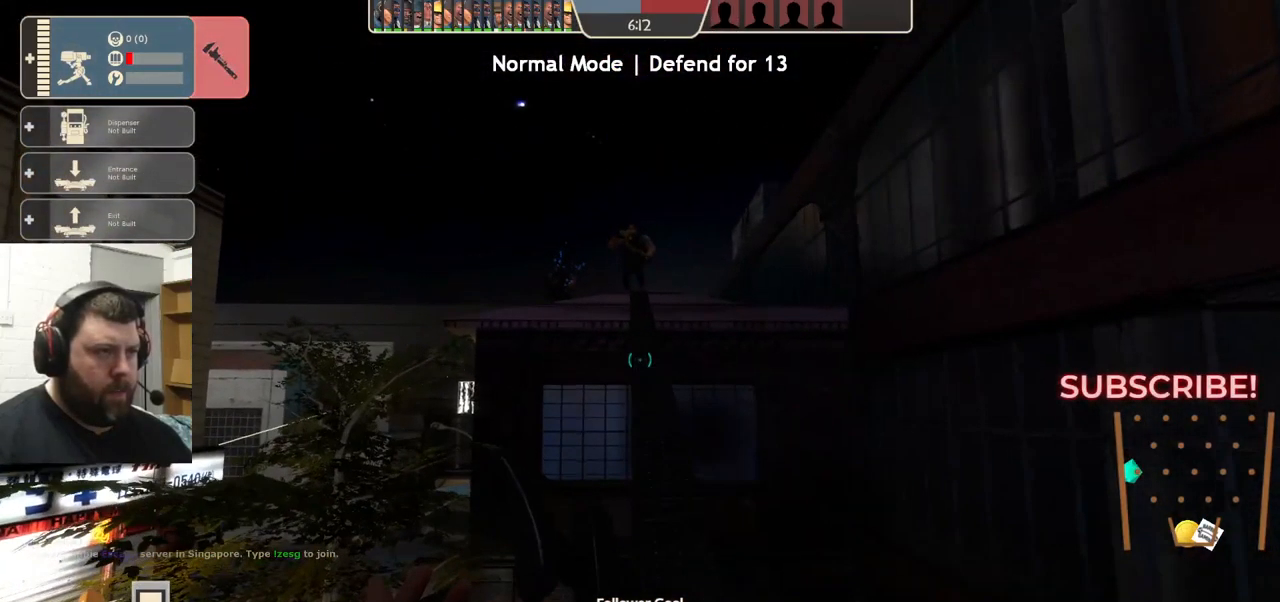
{"buttons": [], "left_stick": "up", "right_stick": "center", "events": []}
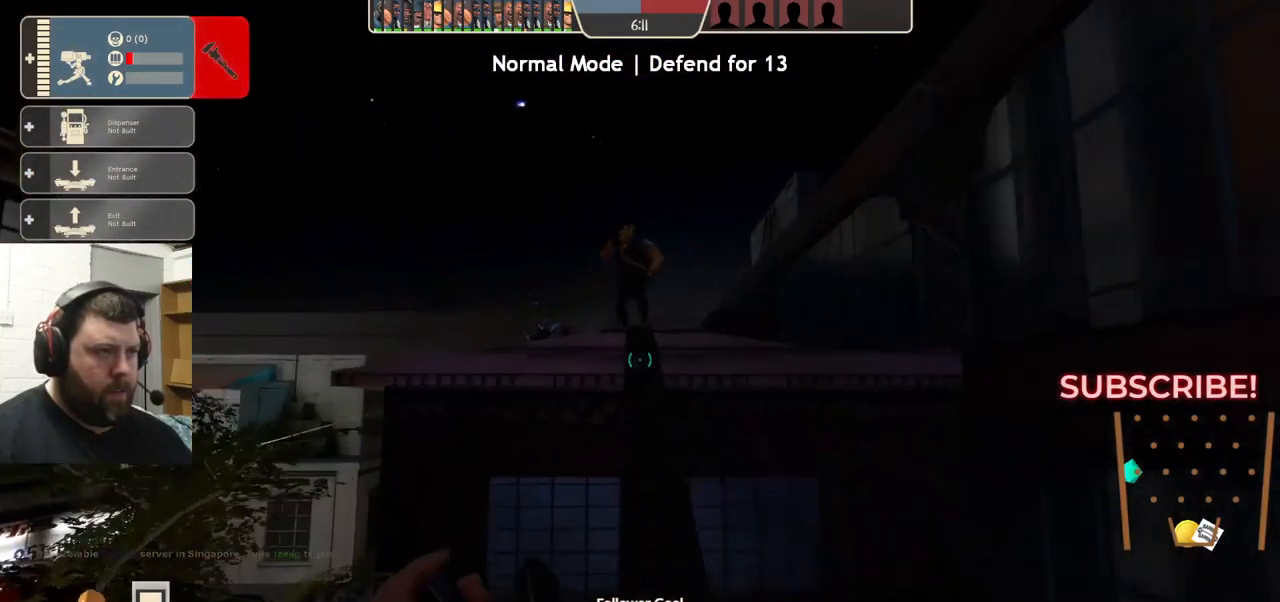
{"buttons": [], "left_stick": "up", "right_stick": "center", "events": []}
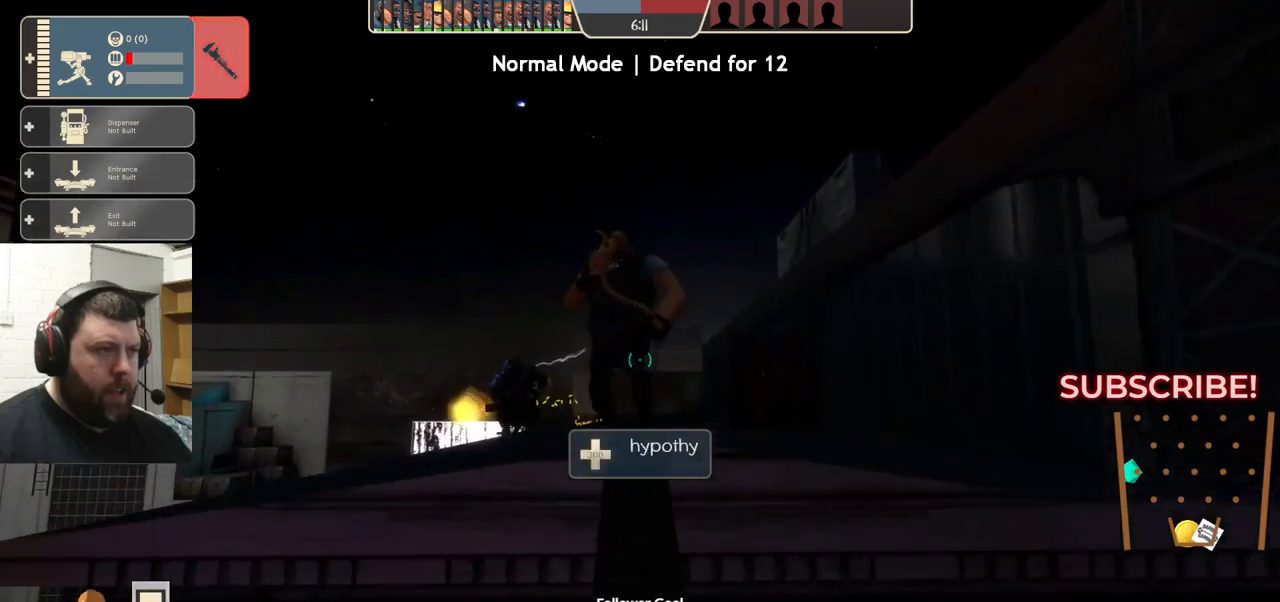
{"buttons": [], "left_stick": "center", "right_stick": "up-left", "events": [[116, "left_stick", "center"], [150, "right_stick", "up-left"], [266, "DPAD_LEFT", "down"], [333, "DPAD_LEFT", "up"]]}
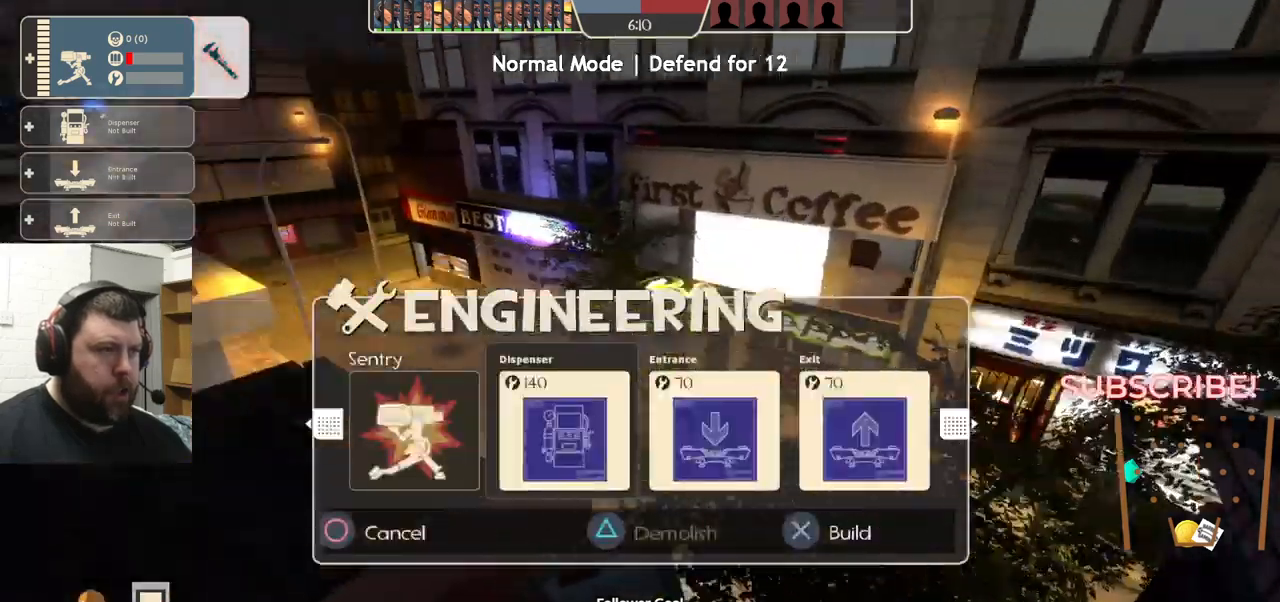
{"buttons": [], "left_stick": "center", "right_stick": "up-left", "events": [[100, "right_stick", "center"], [183, "R2", "down"], [316, "R2", "up"], [350, "right_stick", "up-left"]]}
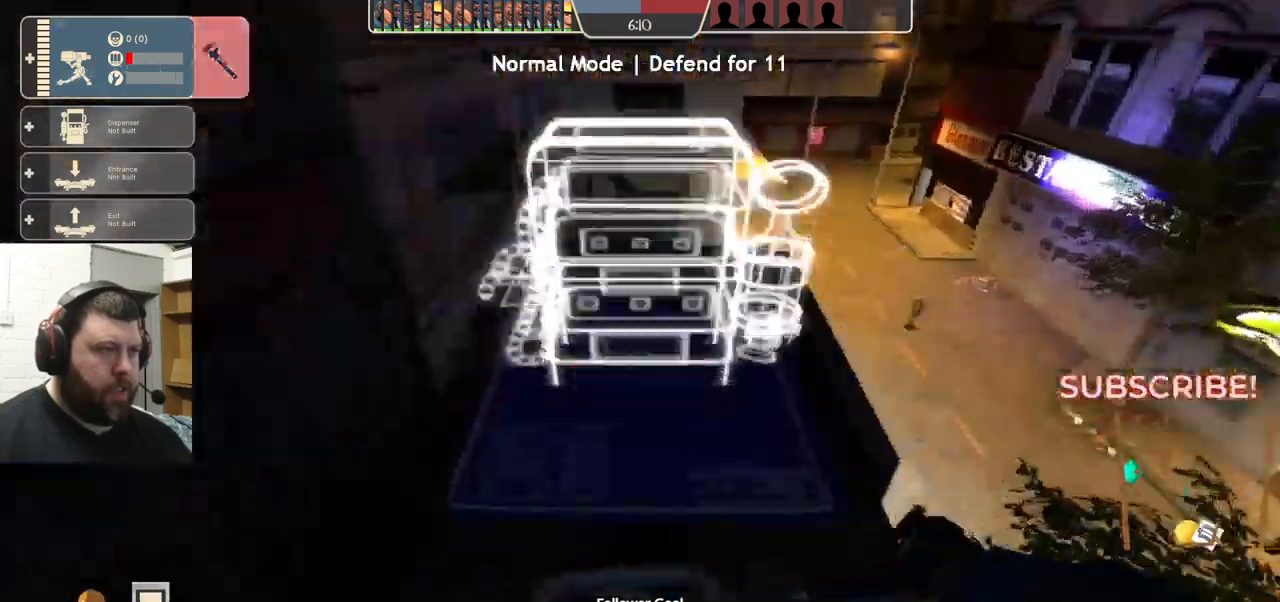
{"buttons": [], "left_stick": "center", "right_stick": "center", "events": [[66, "right_stick", "center"]]}
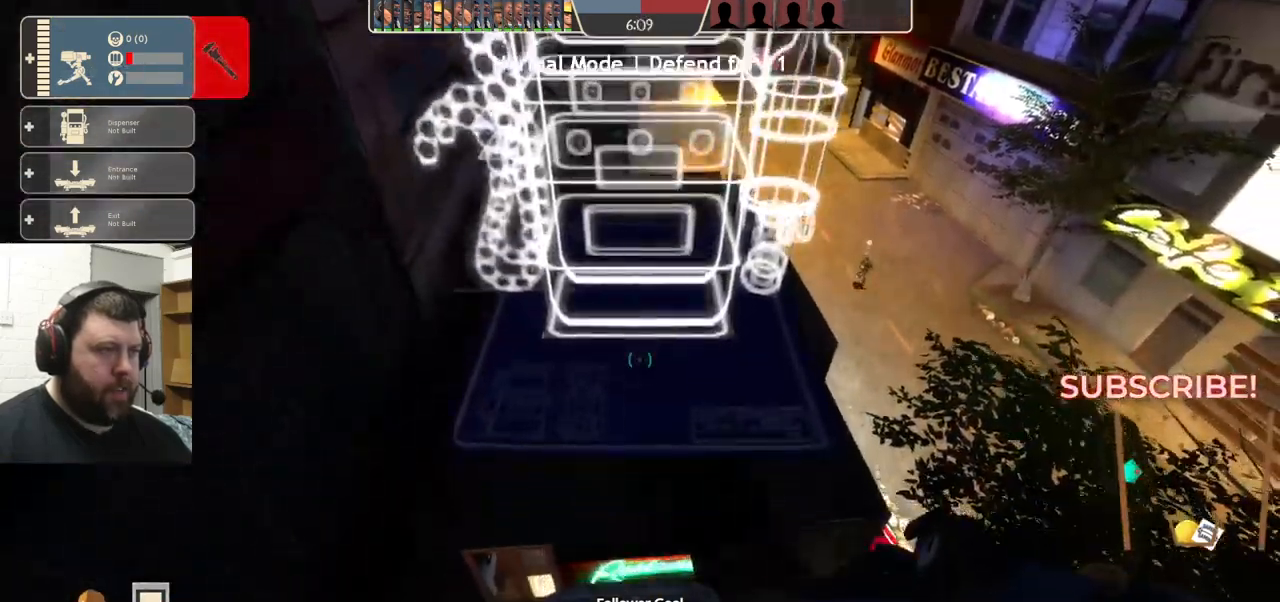
{"buttons": [], "left_stick": "center", "right_stick": "center", "events": []}
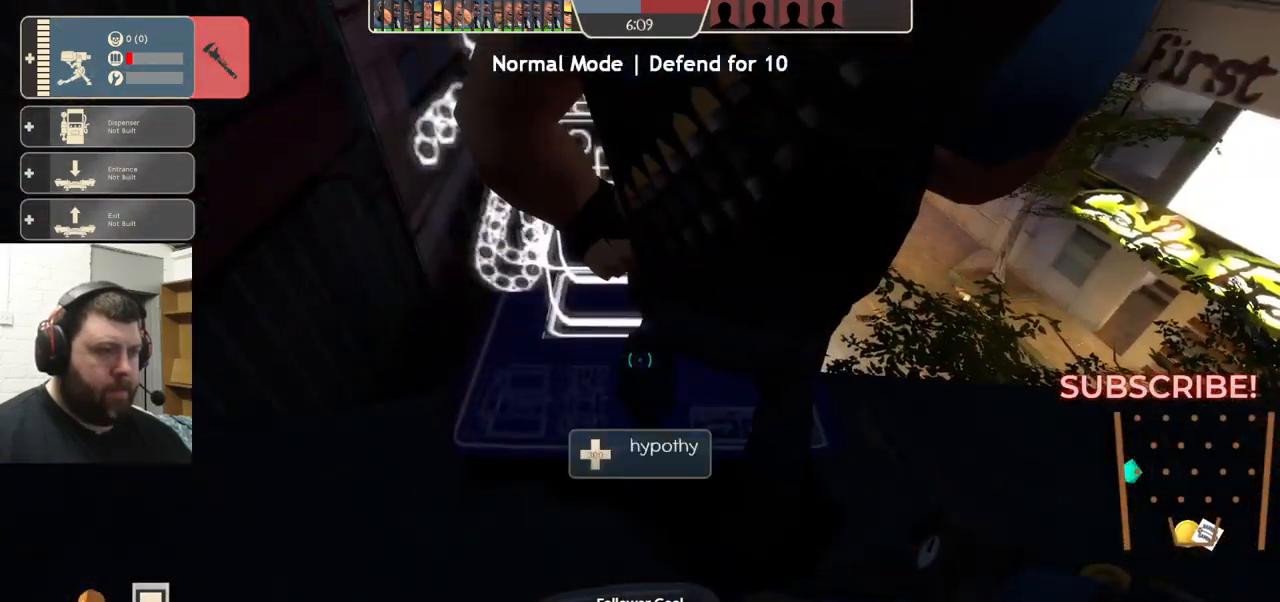
{"buttons": [], "left_stick": "center", "right_stick": "center", "events": []}